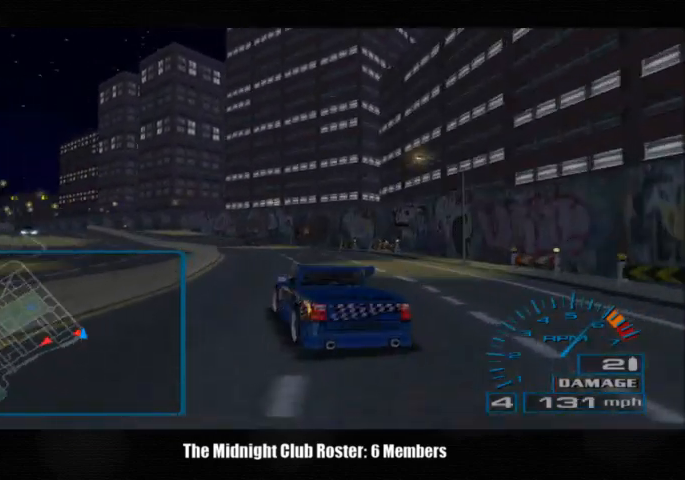
Gameplay with a controller (PlayStation layout); each line is a JSON object with the inputs held at the frame after it. "events" lists button and stick changes between this image and that frame as [ms after this image, input, new state], when the widget could be followed in between. Not read: R1 R3.
{"buttons": [], "left_stick": "left", "right_stick": "up", "events": []}
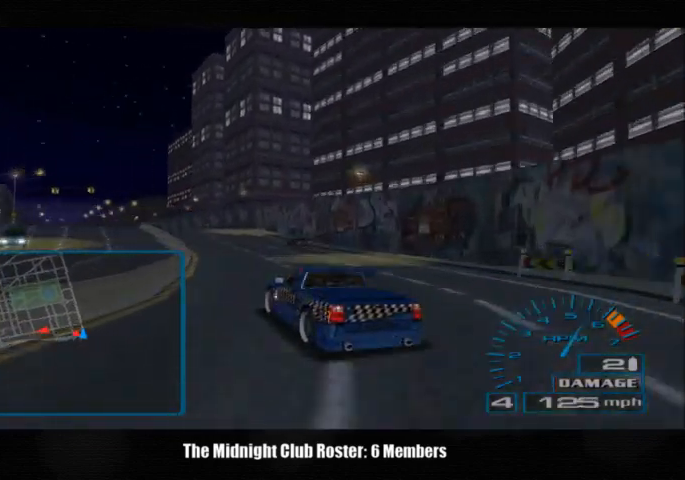
{"buttons": [], "left_stick": "left", "right_stick": "down-right", "events": [[333, "right_stick", "down-right"]]}
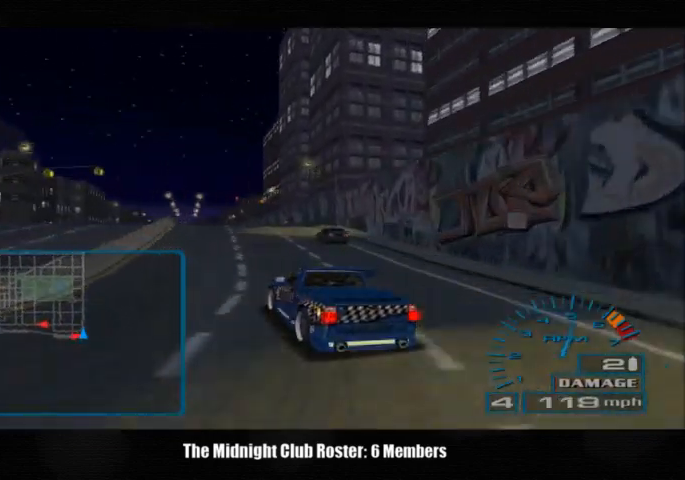
{"buttons": [], "left_stick": "right", "right_stick": "down-right", "events": [[200, "left_stick", "center"], [500, "left_stick", "right"]]}
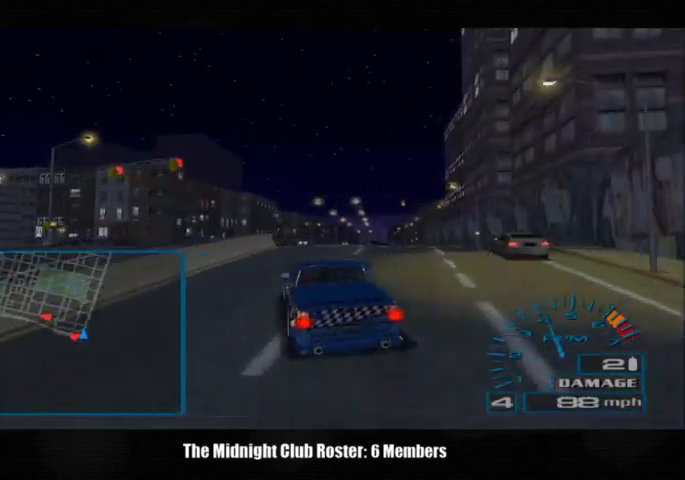
{"buttons": [], "left_stick": "center", "right_stick": "down-right", "events": [[200, "left_stick", "center"]]}
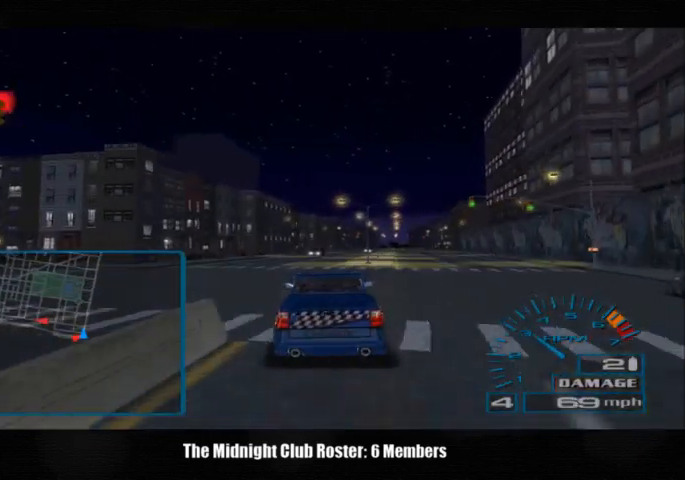
{"buttons": [], "left_stick": "right", "right_stick": "center", "events": [[33, "right_stick", "center"], [167, "left_stick", "right"]]}
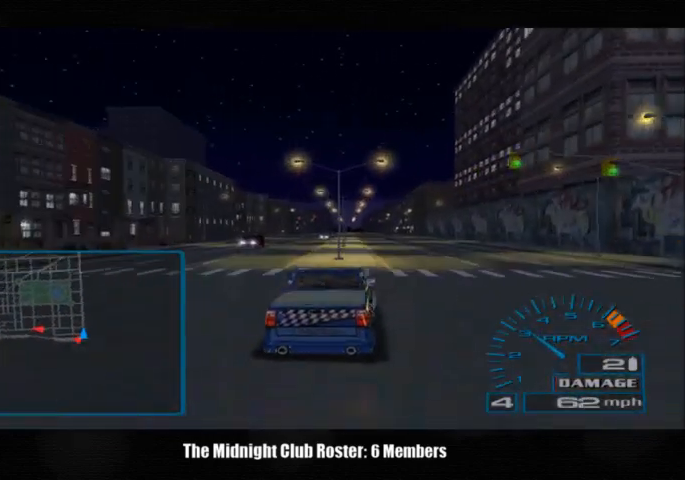
{"buttons": [], "left_stick": "left", "right_stick": "up", "events": [[167, "right_stick", "up"], [233, "left_stick", "center"], [433, "left_stick", "left"]]}
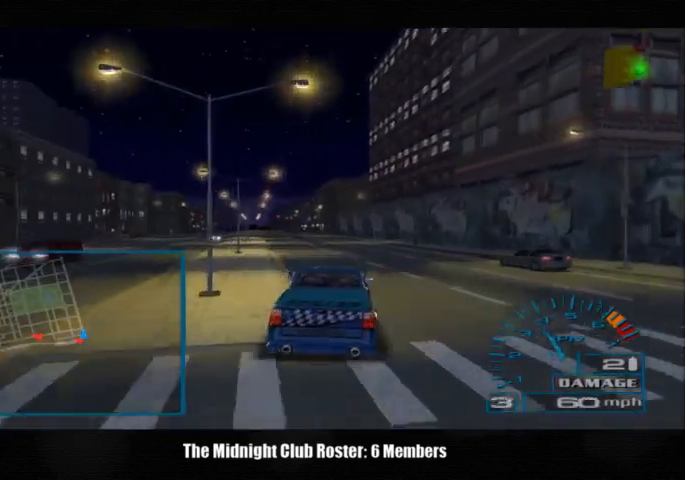
{"buttons": [], "left_stick": "center", "right_stick": "up", "events": [[167, "left_stick", "center"]]}
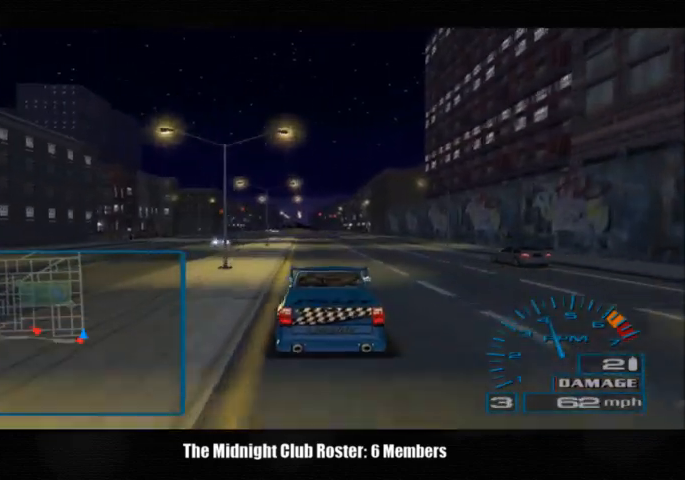
{"buttons": ["R2"], "left_stick": "left", "right_stick": "up", "events": [[133, "R2", "down"], [500, "left_stick", "left"]]}
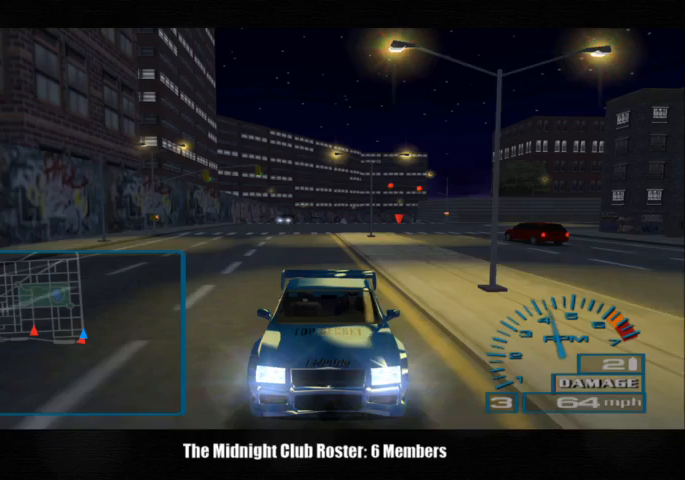
{"buttons": [], "left_stick": "center", "right_stick": "up", "events": [[67, "left_stick", "center"], [433, "R2", "up"]]}
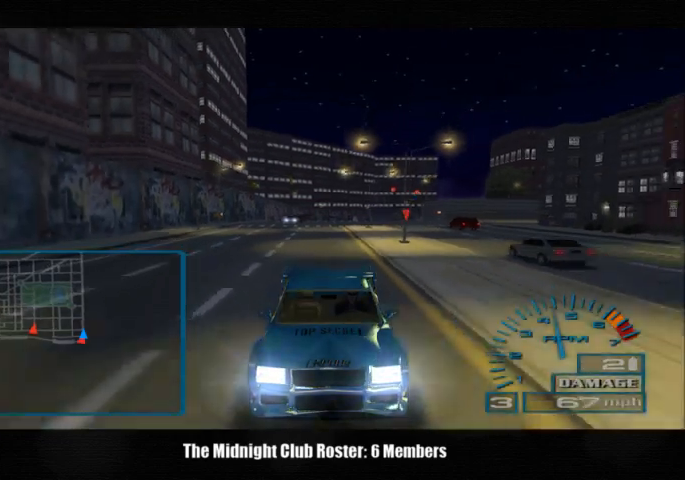
{"buttons": [], "left_stick": "center", "right_stick": "up", "events": []}
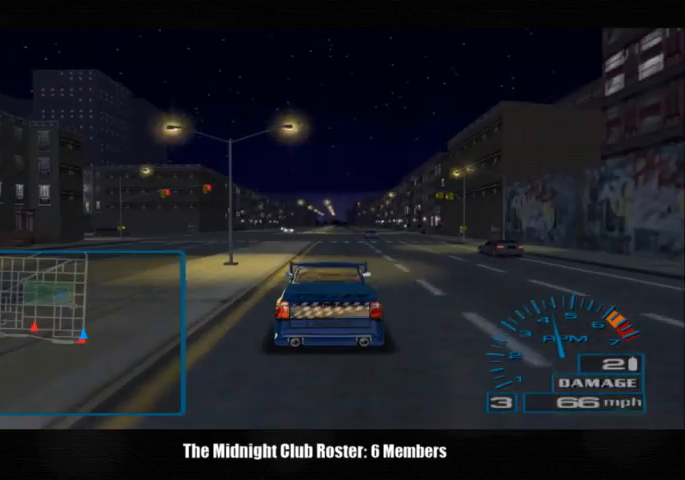
{"buttons": [], "left_stick": "center", "right_stick": "up", "events": []}
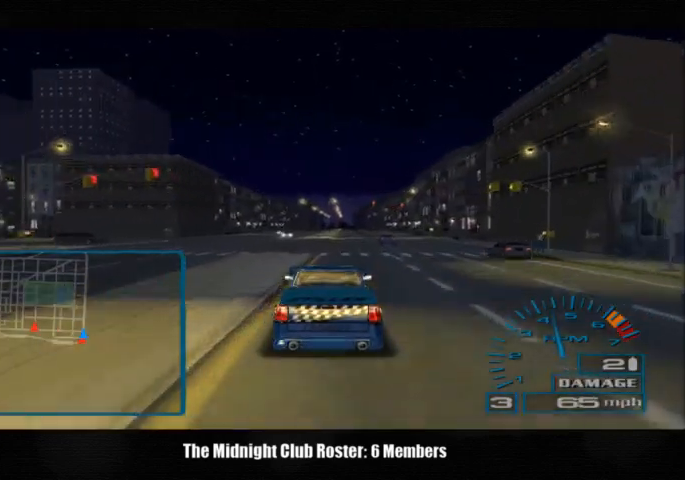
{"buttons": [], "left_stick": "center", "right_stick": "up", "events": []}
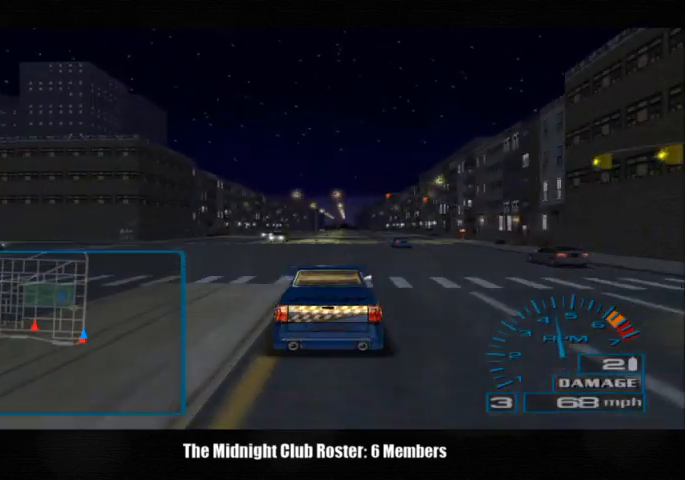
{"buttons": [], "left_stick": "center", "right_stick": "up", "events": []}
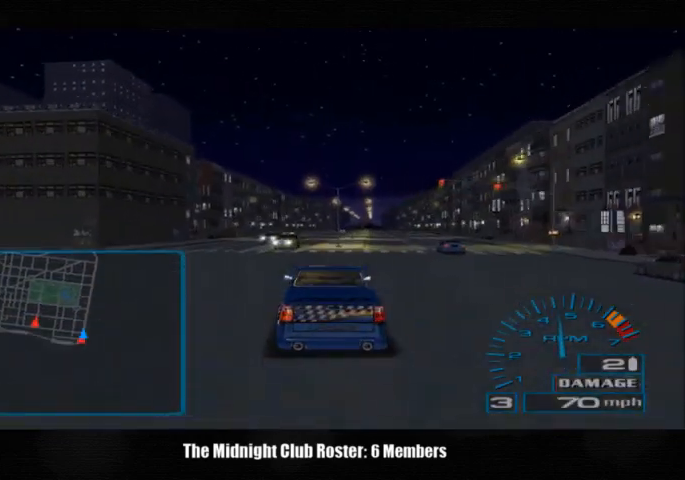
{"buttons": [], "left_stick": "right", "right_stick": "up", "events": [[267, "left_stick", "right"]]}
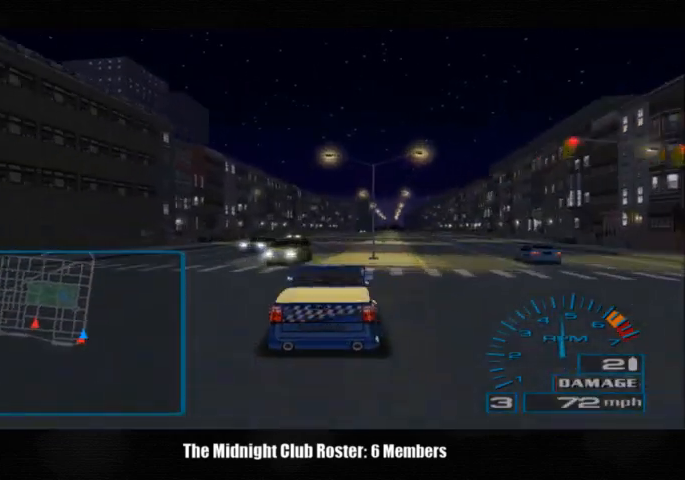
{"buttons": [], "left_stick": "right", "right_stick": "up", "events": []}
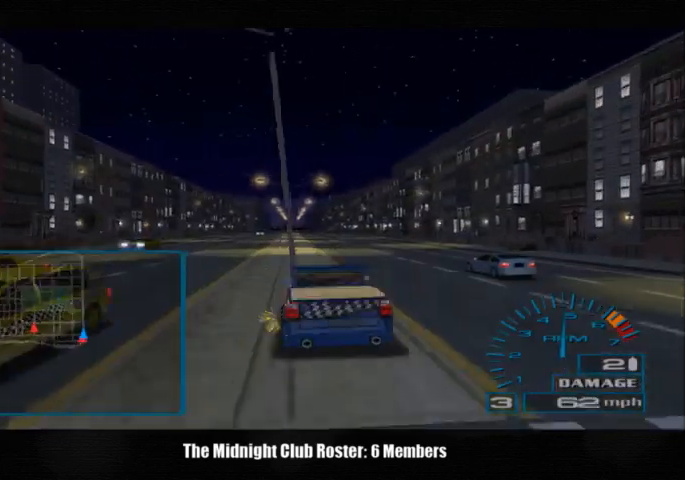
{"buttons": [], "left_stick": "right", "right_stick": "up", "events": [[133, "left_stick", "center"], [267, "left_stick", "right"]]}
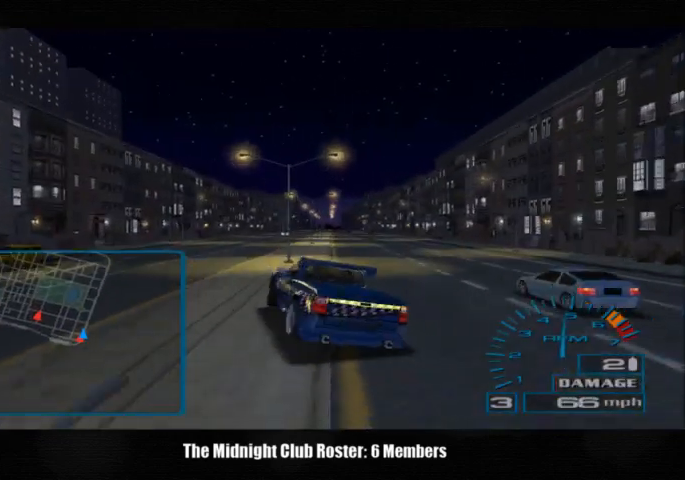
{"buttons": [], "left_stick": "right", "right_stick": "up", "events": []}
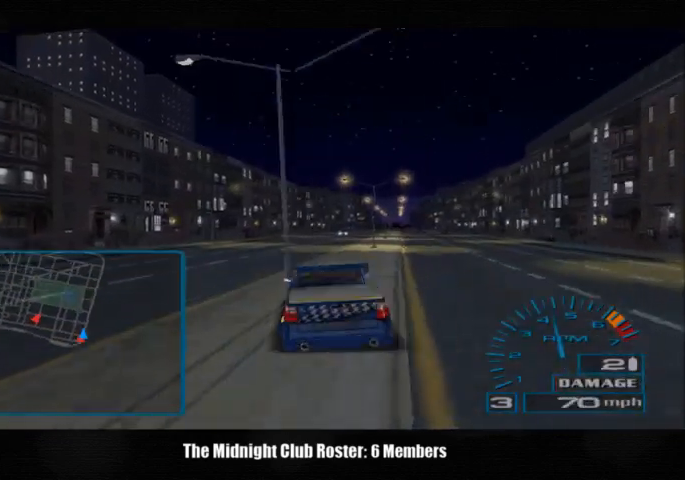
{"buttons": [], "left_stick": "right", "right_stick": "up", "events": []}
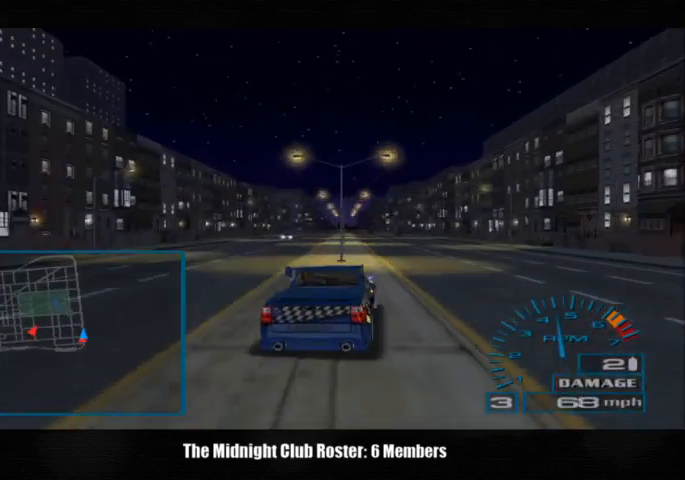
{"buttons": [], "left_stick": "left", "right_stick": "up", "events": [[333, "left_stick", "left"]]}
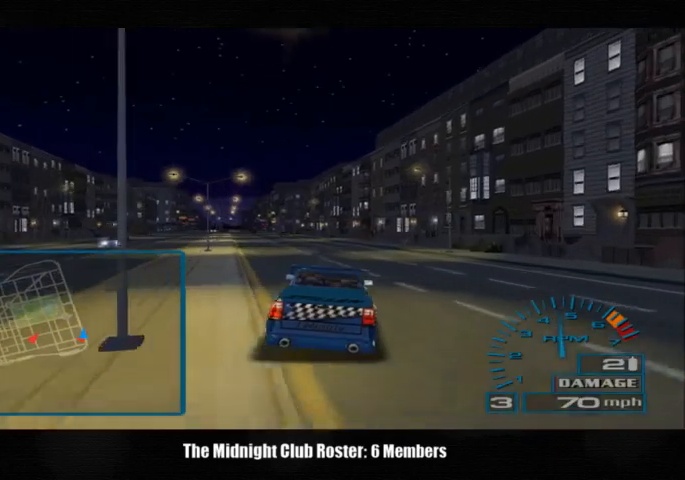
{"buttons": [], "left_stick": "center", "right_stick": "up", "events": [[367, "left_stick", "center"]]}
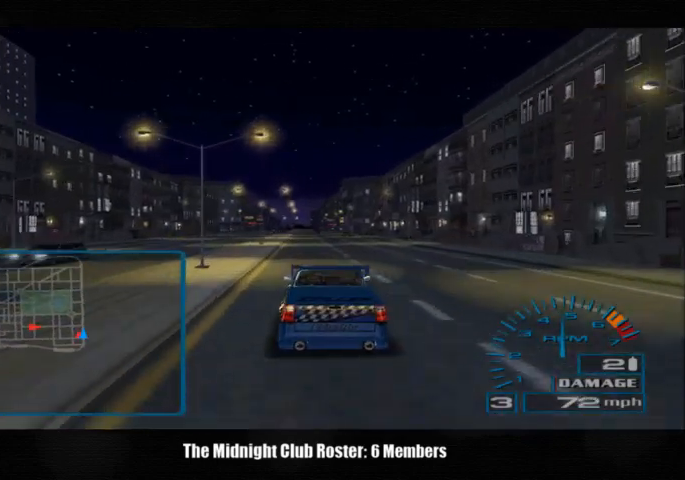
{"buttons": [], "left_stick": "center", "right_stick": "down-right", "events": [[433, "right_stick", "down-right"]]}
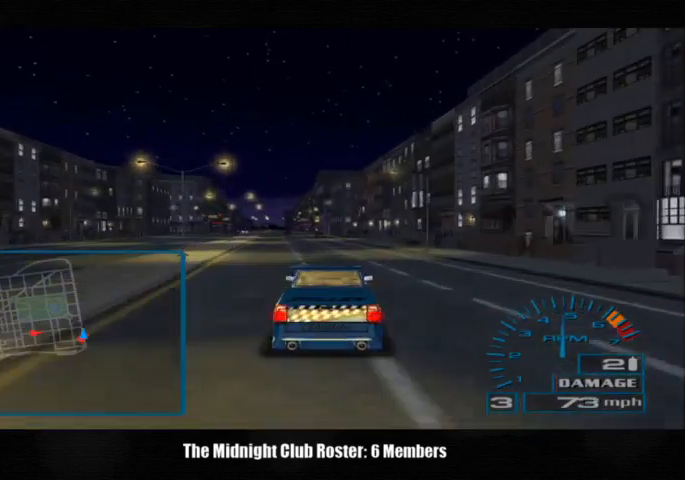
{"buttons": ["R2"], "left_stick": "center", "right_stick": "center", "events": [[367, "R2", "down"], [467, "right_stick", "center"]]}
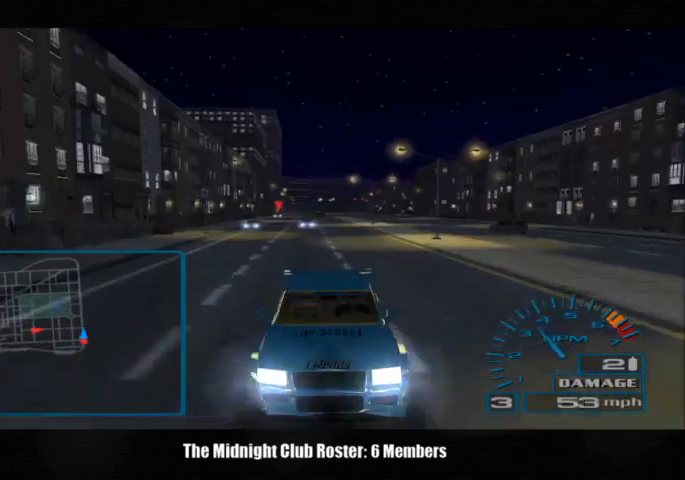
{"buttons": ["R2"], "left_stick": "center", "right_stick": "center", "events": []}
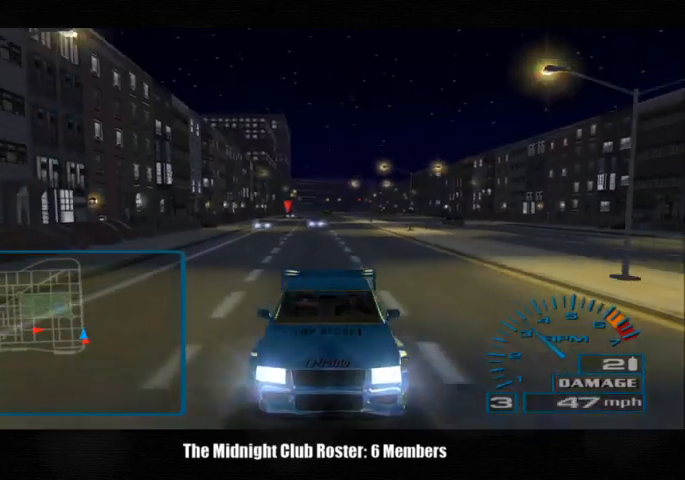
{"buttons": ["R2"], "left_stick": "center", "right_stick": "up", "events": [[167, "right_stick", "up"]]}
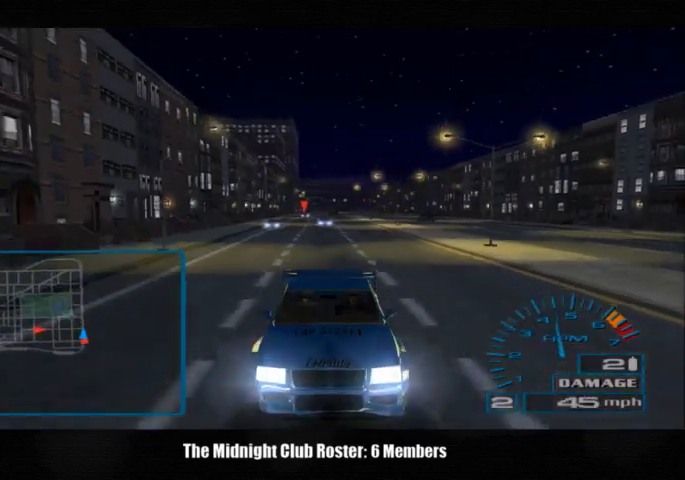
{"buttons": [], "left_stick": "center", "right_stick": "up", "events": [[267, "R2", "up"]]}
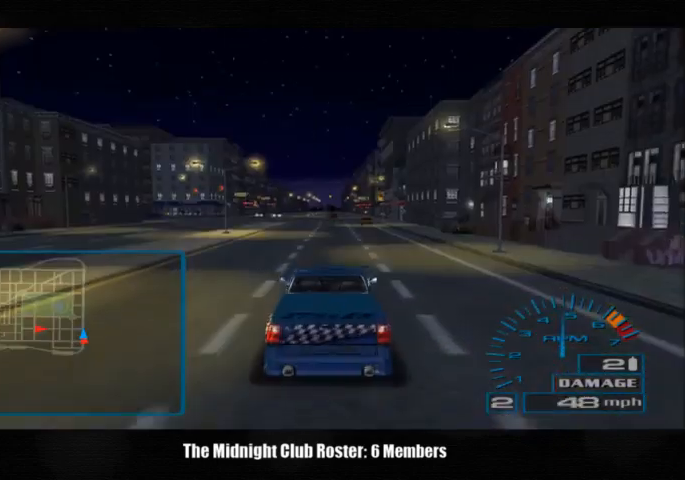
{"buttons": [], "left_stick": "center", "right_stick": "up", "events": []}
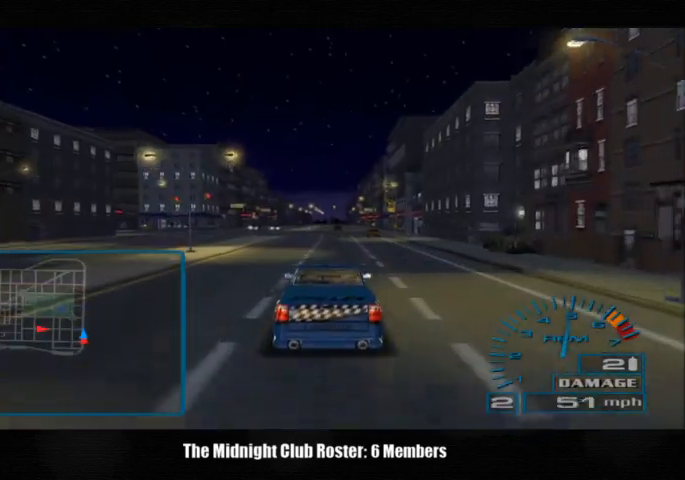
{"buttons": [], "left_stick": "center", "right_stick": "up", "events": []}
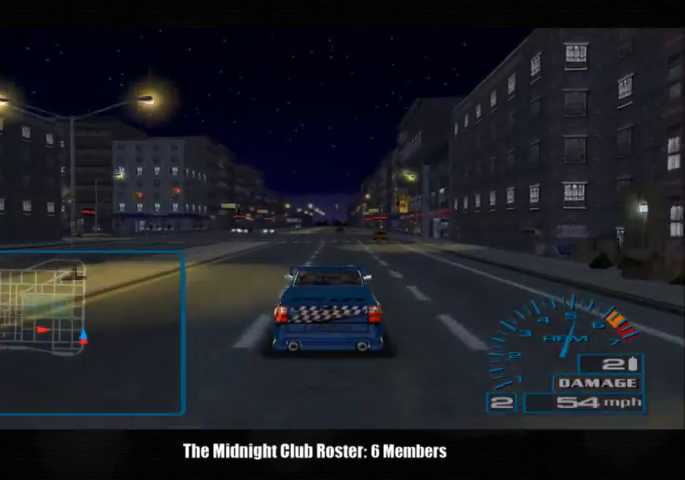
{"buttons": [], "left_stick": "center", "right_stick": "up", "events": []}